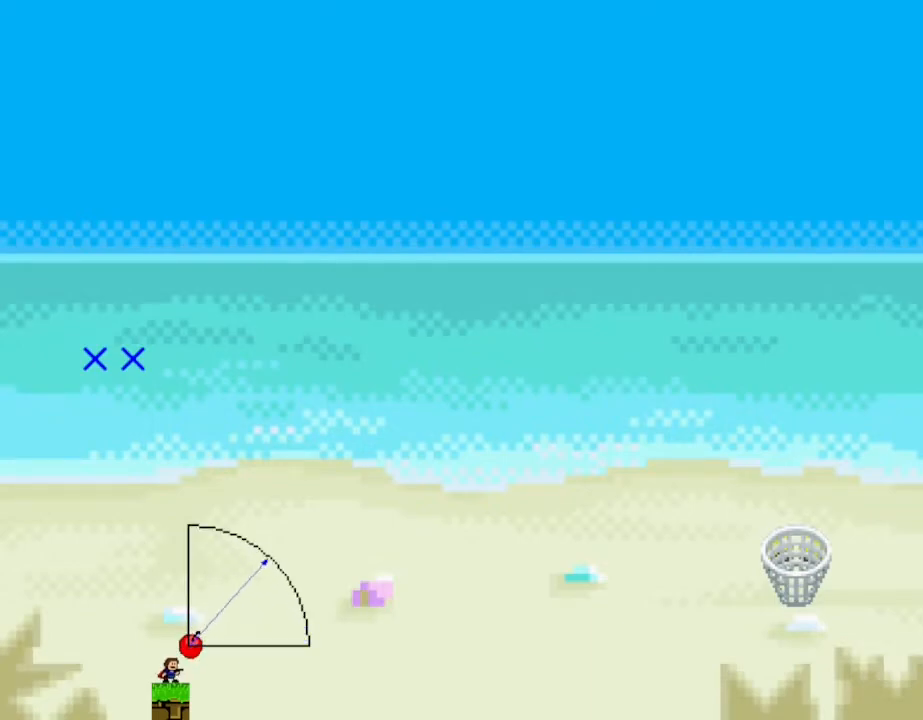
Gameplay with keyboard and mouse; each line is a JSON object with the keys held at the frame after it. "events" lists presses ("down") and releases ("up") of "down", "left", "r", "right", "up" and "z" between this image and that frame as [ms after this image, input, new state], when the widget could be followed in between. No other keys are recorded. Mouse input is not recorded. Not read: other_keys.
{"keys": [], "events": [[84, "z", "down"], [217, "z", "up"]]}
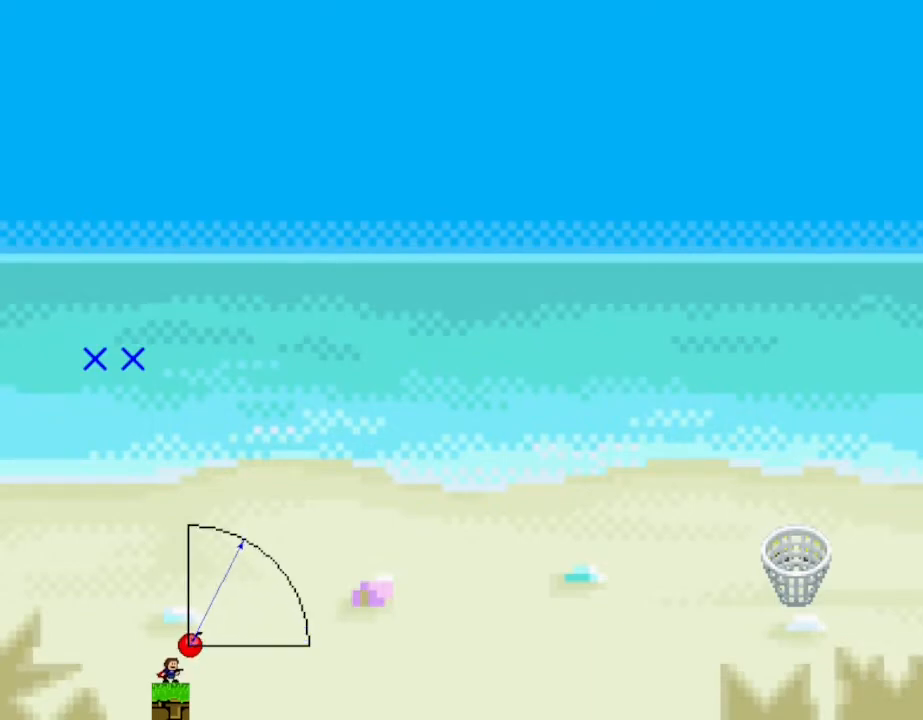
{"keys": [], "events": []}
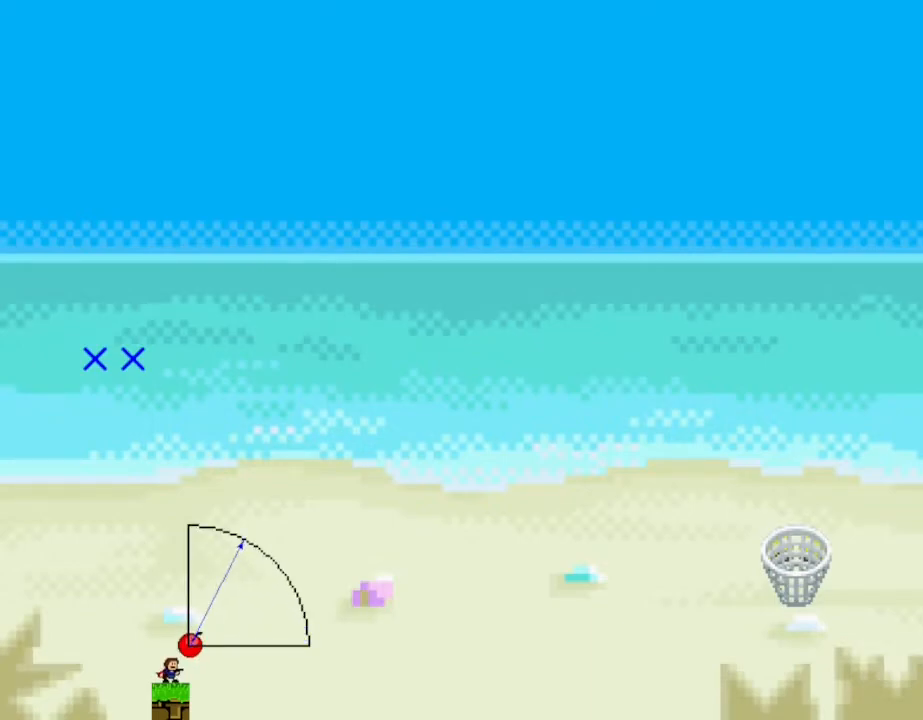
{"keys": [], "events": []}
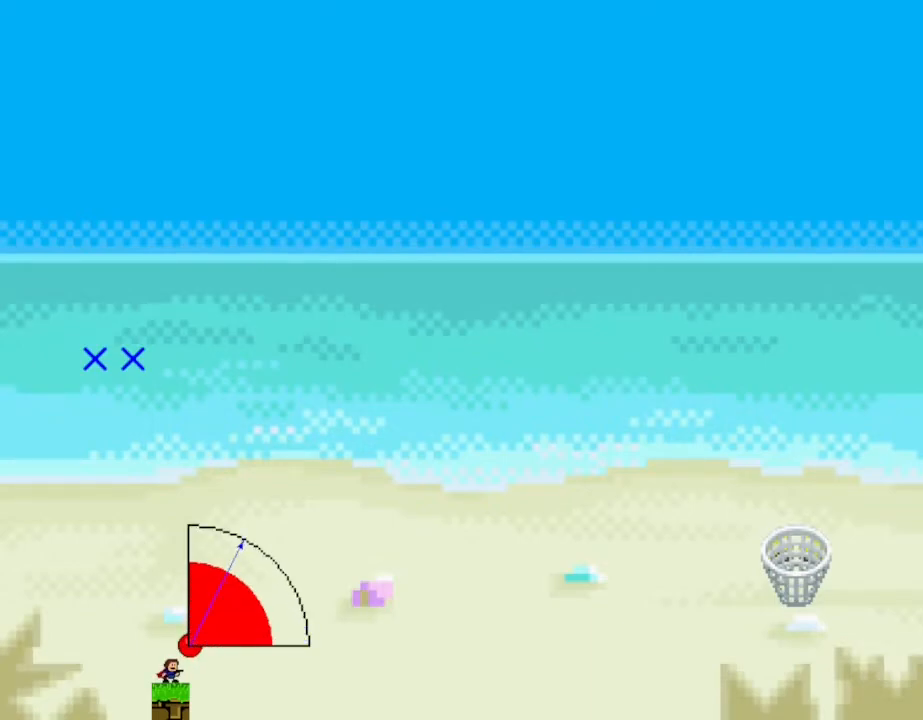
{"keys": [], "events": []}
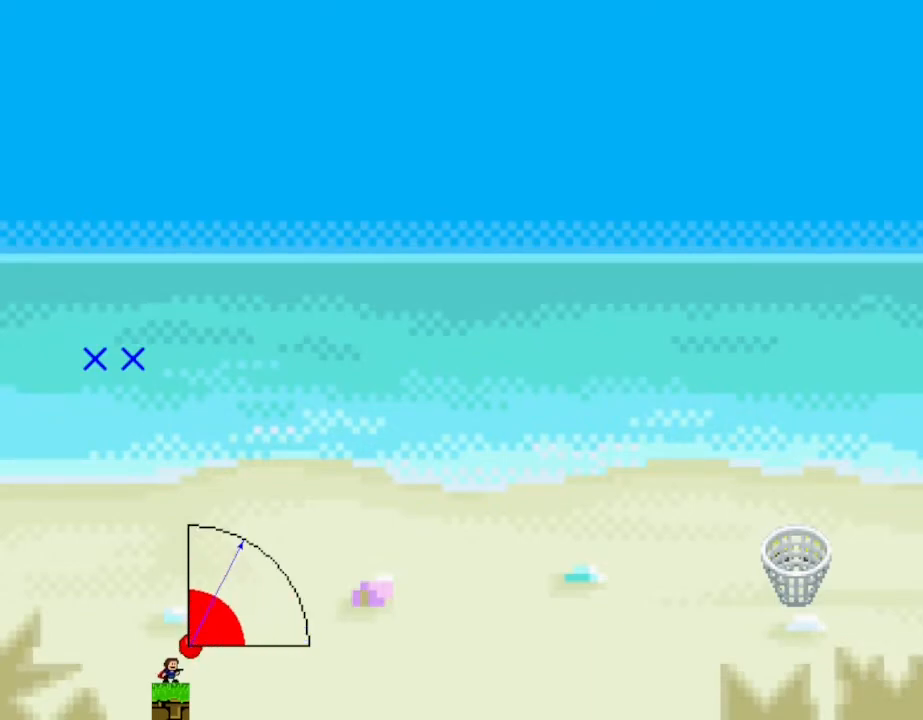
{"keys": [], "events": []}
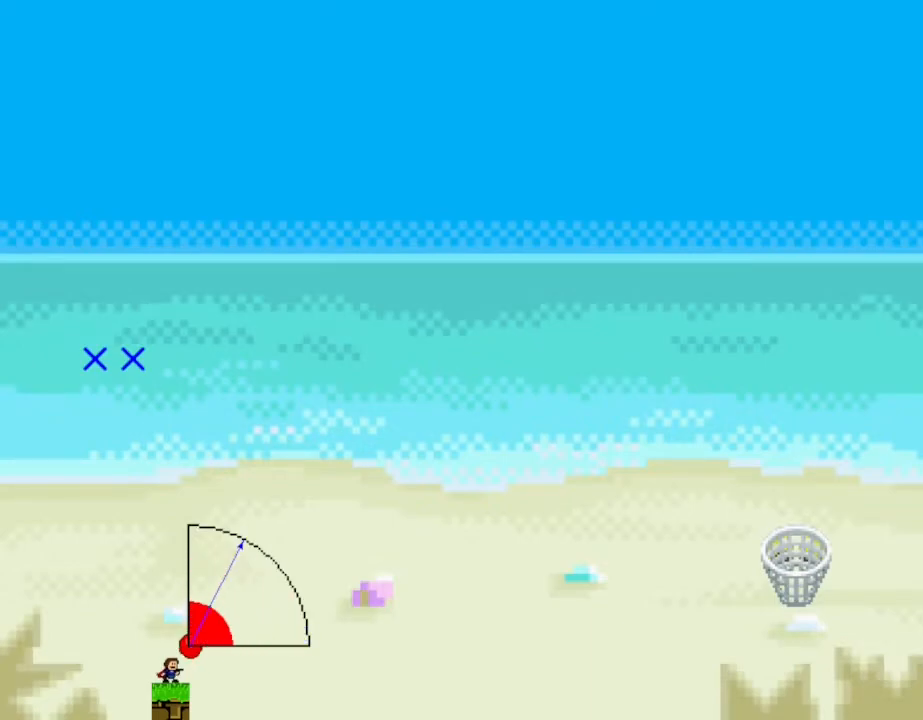
{"keys": [], "events": [[200, "z", "down"], [284, "z", "up"]]}